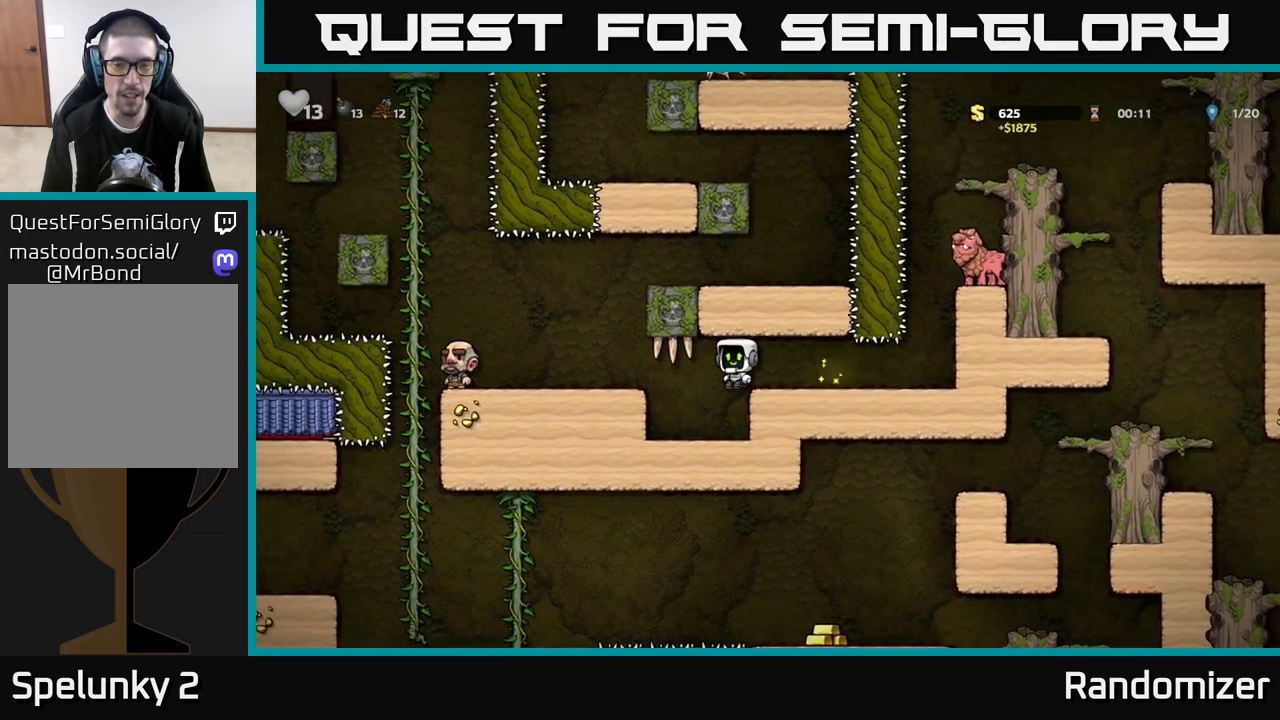
Gameplay with a controller (Xbox layout); each line is a JSON object with the inputs held at the frame after it. "events" lists button and stick changes between this image and that frame as [ms after this image, input, new state], when the widget could be followed in between.
{"buttons": ["A"], "left_stick": "left", "right_stick": "center", "events": [[67, "left_stick", "center"], [333, "left_stick", "left"], [367, "A", "down"]]}
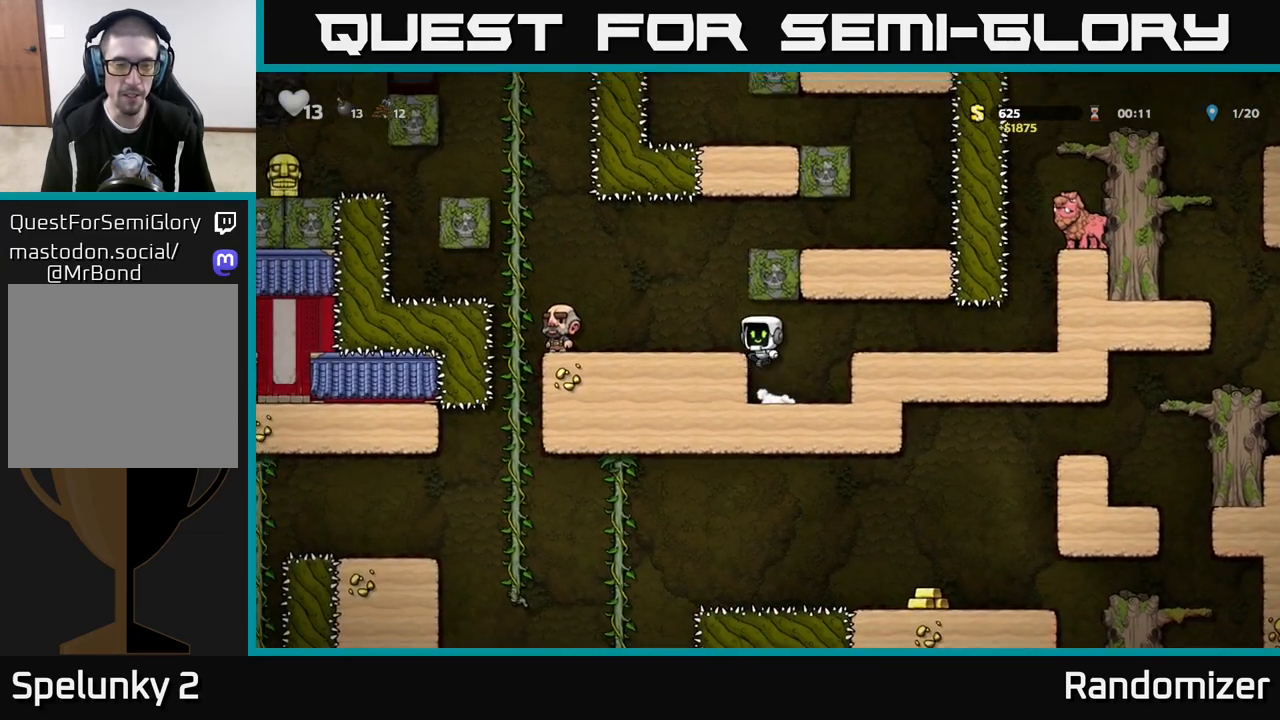
{"buttons": ["A"], "left_stick": "left", "right_stick": "center", "events": [[17, "A", "up"], [150, "left_stick", "center"], [250, "left_stick", "left"], [300, "A", "down"]]}
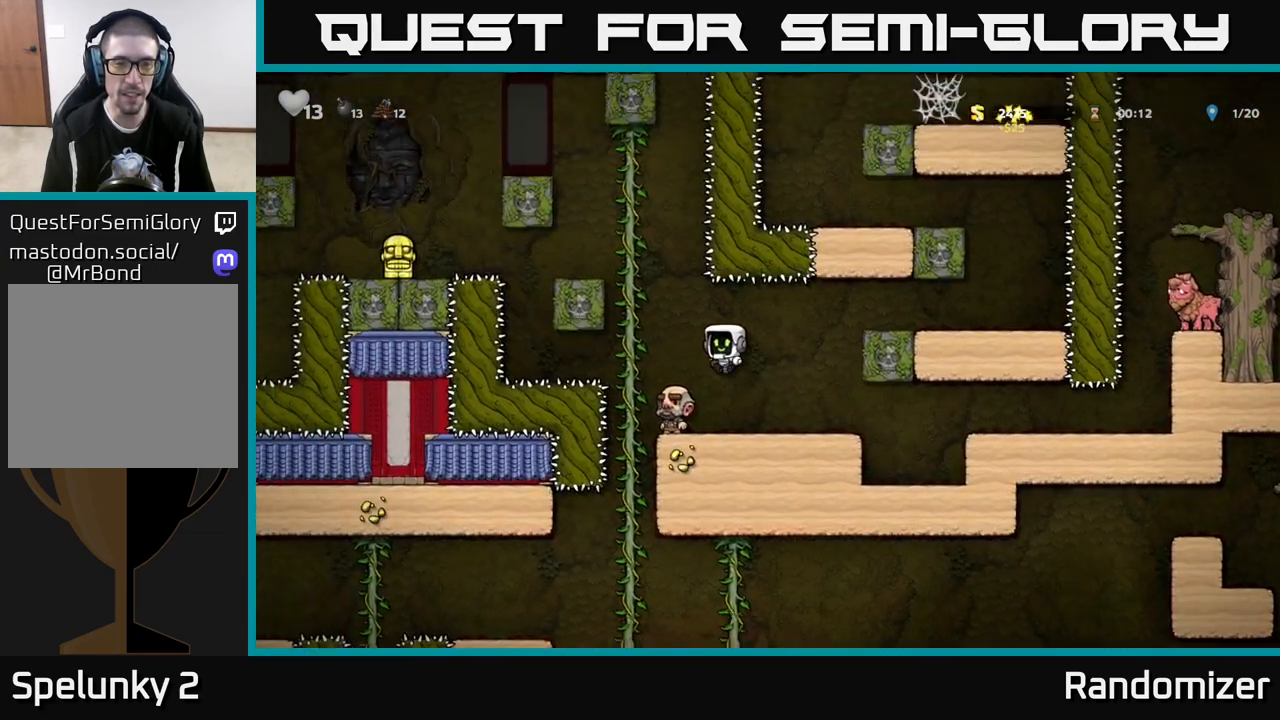
{"buttons": [], "left_stick": "up", "right_stick": "center", "events": [[67, "left_stick", "up-left"], [117, "A", "up"], [183, "left_stick", "up"]]}
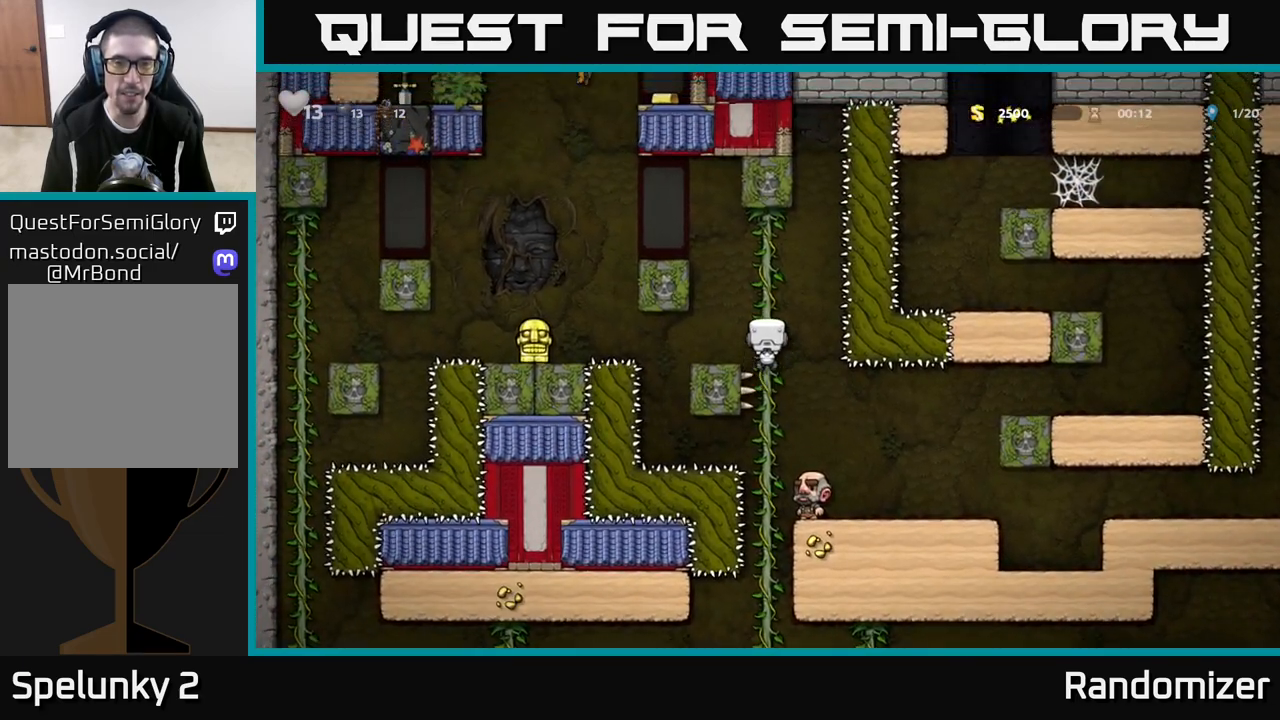
{"buttons": [], "left_stick": "left", "right_stick": "center", "events": [[150, "A", "down"], [150, "left_stick", "left"], [500, "A", "up"]]}
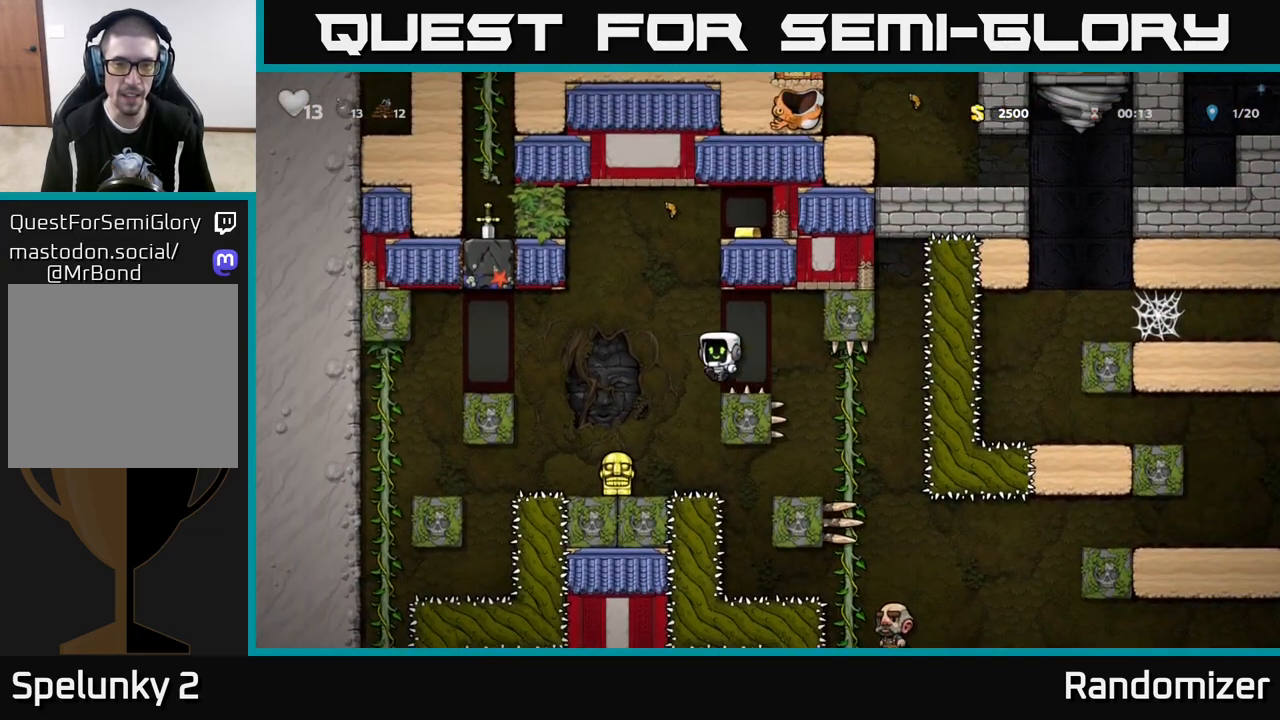
{"buttons": ["X"], "left_stick": "down", "right_stick": "center", "events": [[17, "left_stick", "up-left"], [150, "left_stick", "center"], [300, "left_stick", "down"], [383, "X", "down"]]}
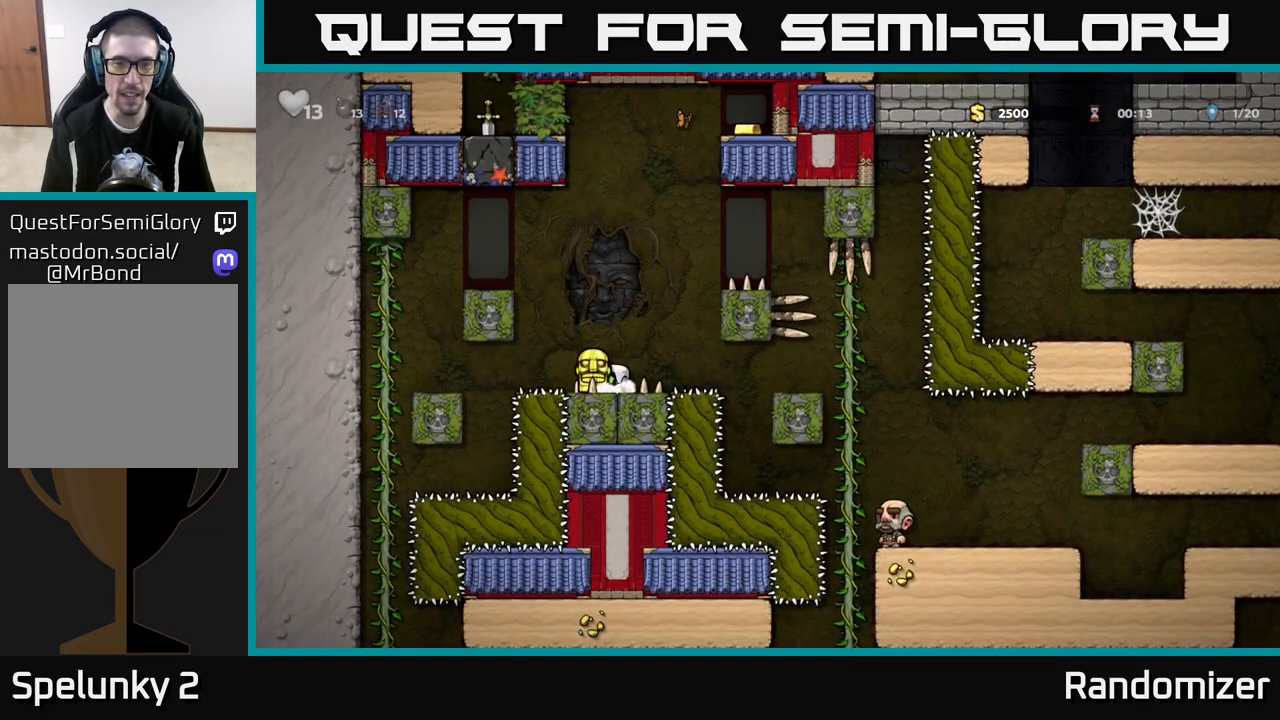
{"buttons": ["A"], "left_stick": "right", "right_stick": "center", "events": [[17, "X", "up"], [17, "left_stick", "right"], [33, "A", "down"], [233, "A", "up"], [367, "A", "down"]]}
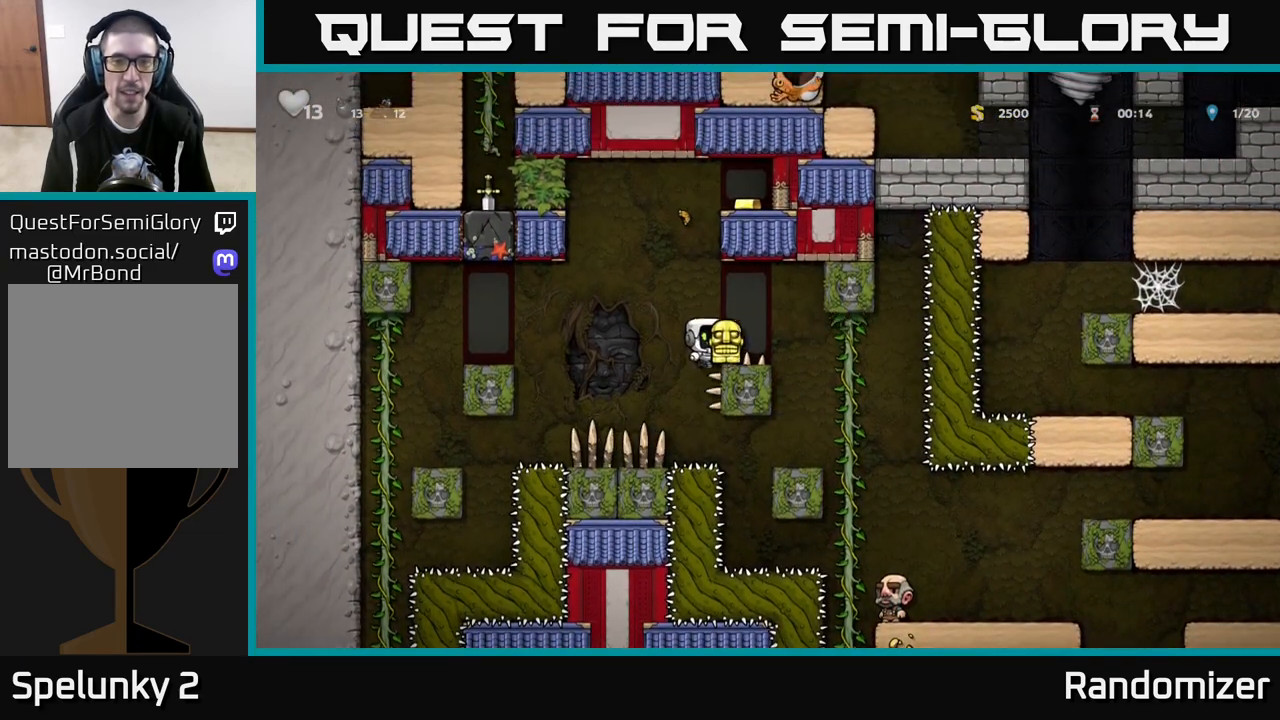
{"buttons": ["A"], "left_stick": "down", "right_stick": "center", "events": [[17, "A", "up"], [317, "left_stick", "up"], [433, "left_stick", "down"], [450, "A", "down"]]}
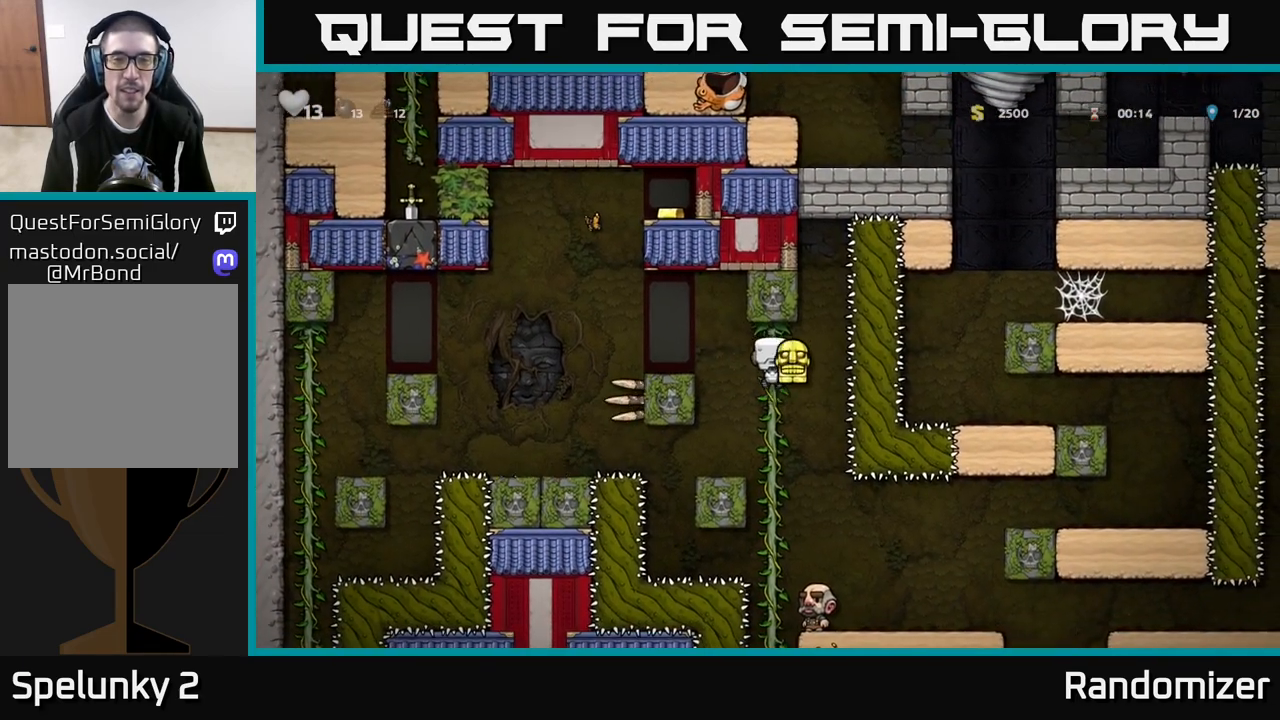
{"buttons": [], "left_stick": "up", "right_stick": "center", "events": [[67, "A", "up"], [83, "left_stick", "center"], [450, "left_stick", "up"]]}
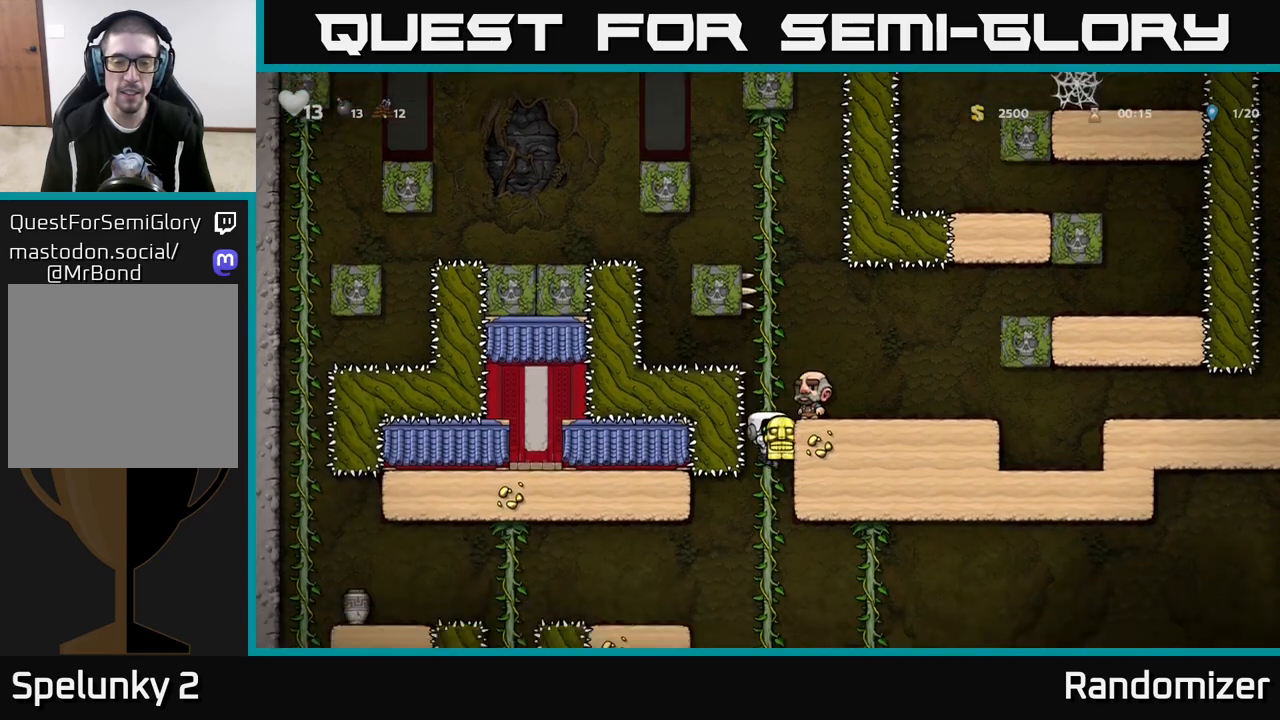
{"buttons": [], "left_stick": "up", "right_stick": "center", "events": [[100, "left_stick", "down"], [117, "A", "down"], [233, "A", "up"], [300, "left_stick", "center"], [467, "left_stick", "up"]]}
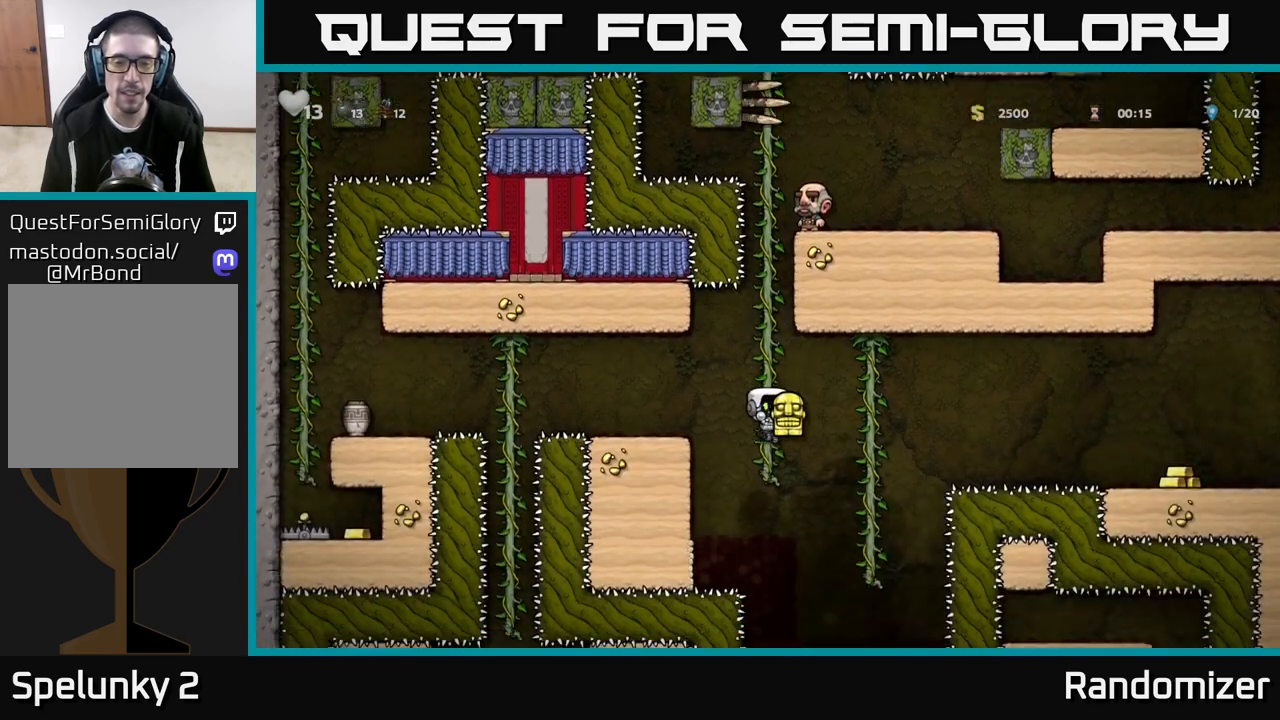
{"buttons": [], "left_stick": "right", "right_stick": "center", "events": [[117, "left_stick", "center"], [500, "left_stick", "right"]]}
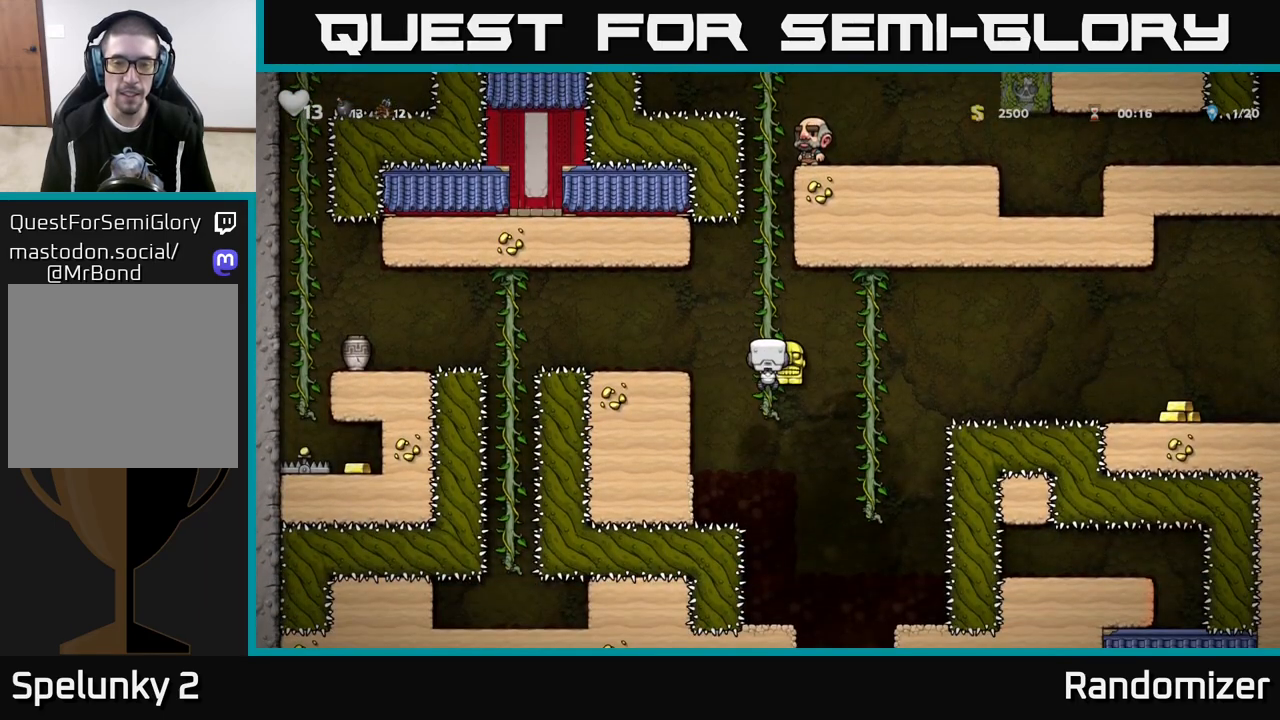
{"buttons": [], "left_stick": "right", "right_stick": "center", "events": [[17, "A", "down"], [83, "A", "up"], [283, "left_stick", "center"], [350, "left_stick", "up"], [483, "left_stick", "right"]]}
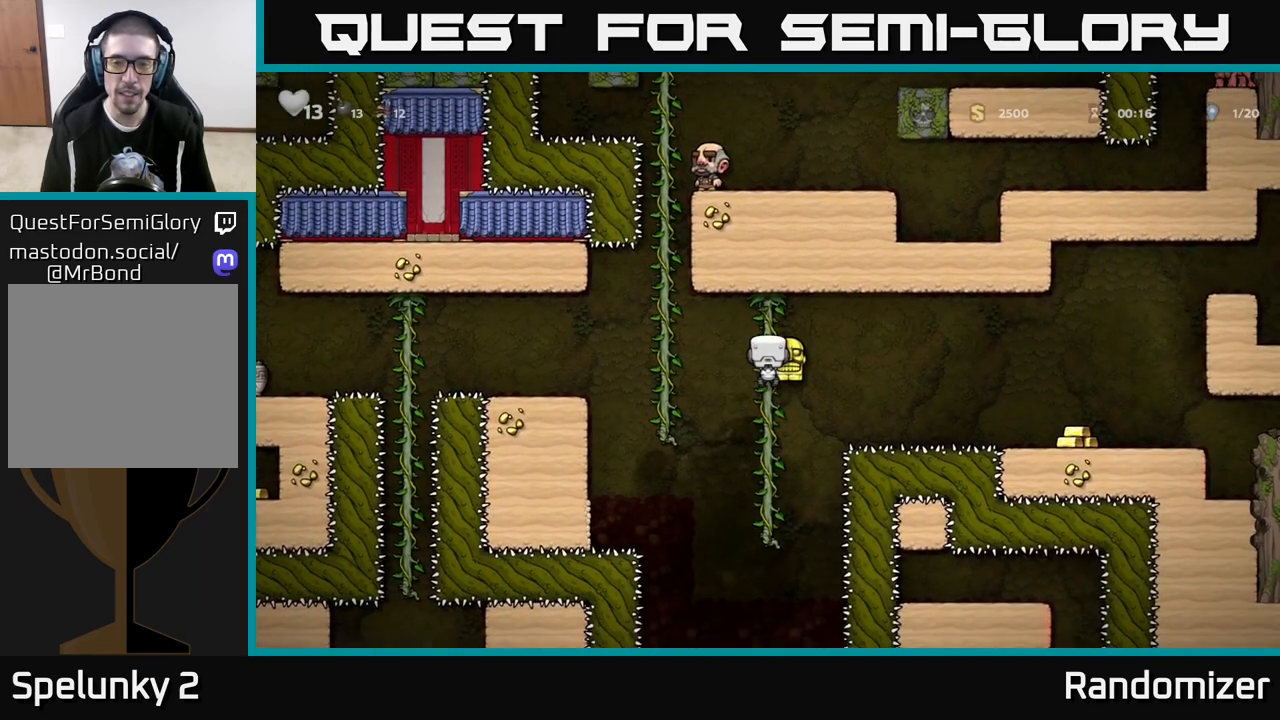
{"buttons": ["A"], "left_stick": "right", "right_stick": "center", "events": [[50, "left_stick", "down"], [300, "left_stick", "right"], [317, "A", "down"]]}
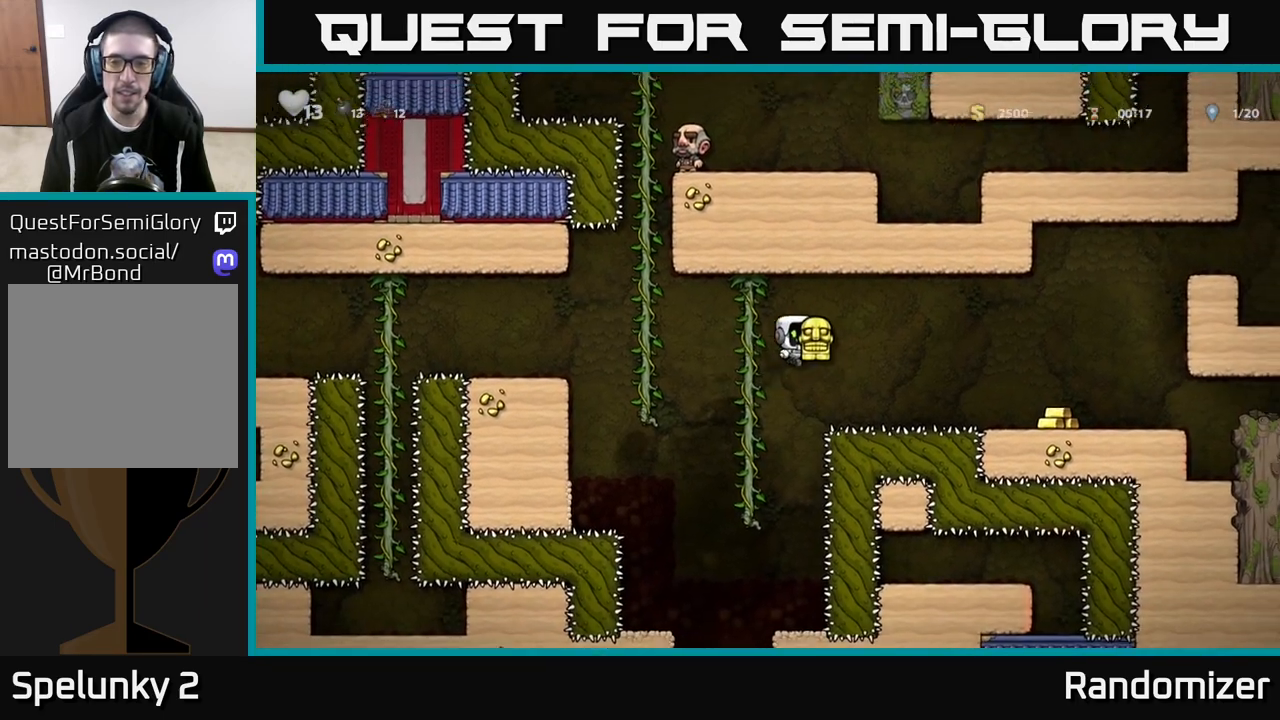
{"buttons": [], "left_stick": "right", "right_stick": "center", "events": [[267, "A", "up"]]}
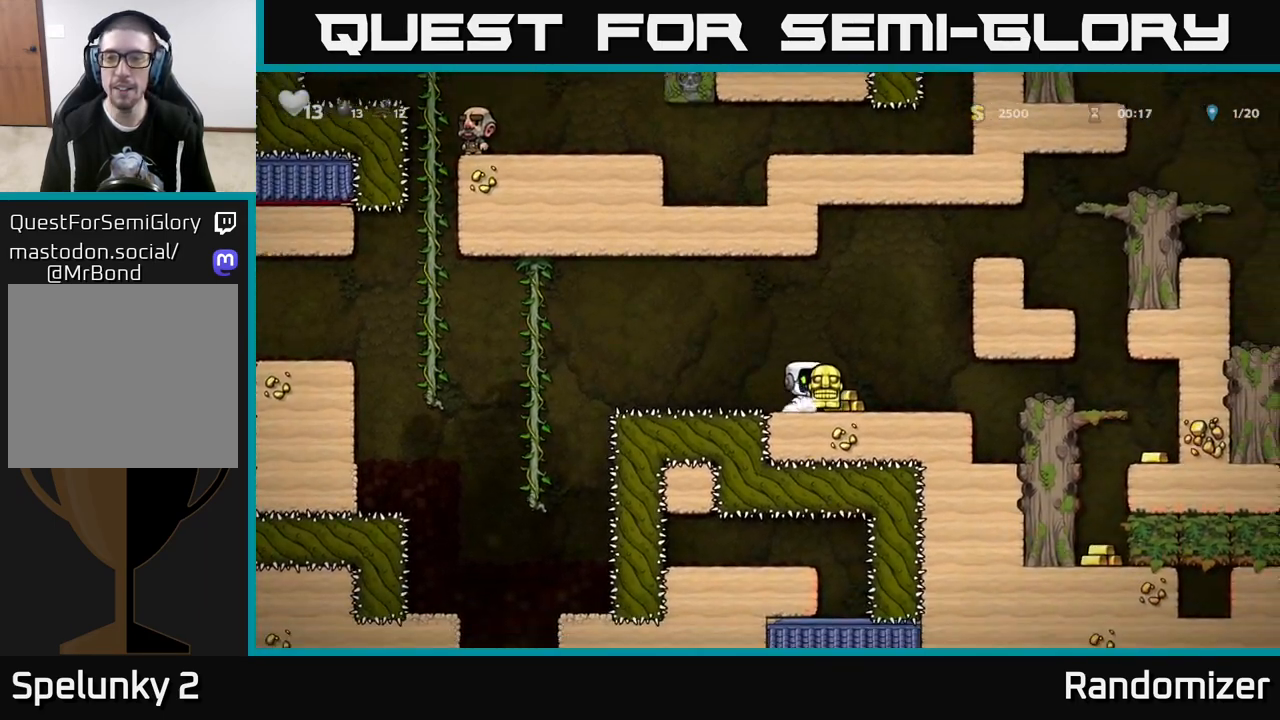
{"buttons": [], "left_stick": "right", "right_stick": "center", "events": [[333, "A", "down"], [417, "A", "up"]]}
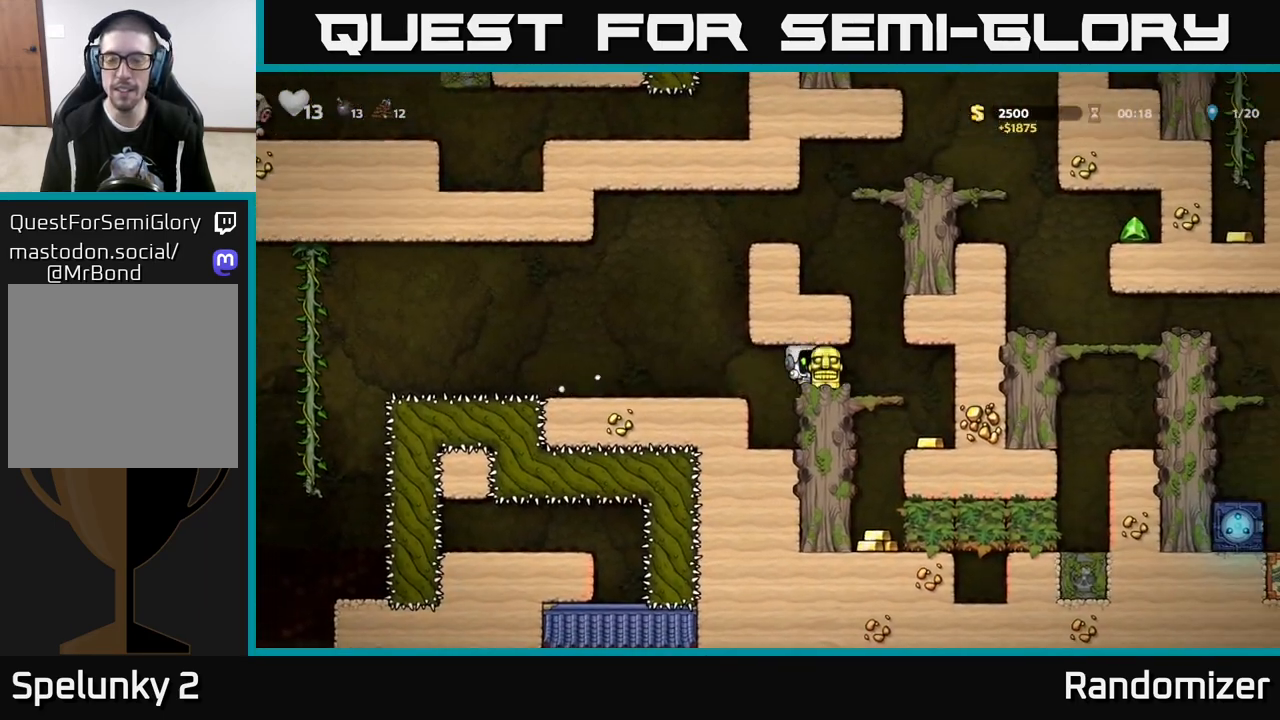
{"buttons": [], "left_stick": "center", "right_stick": "center", "events": [[267, "left_stick", "center"]]}
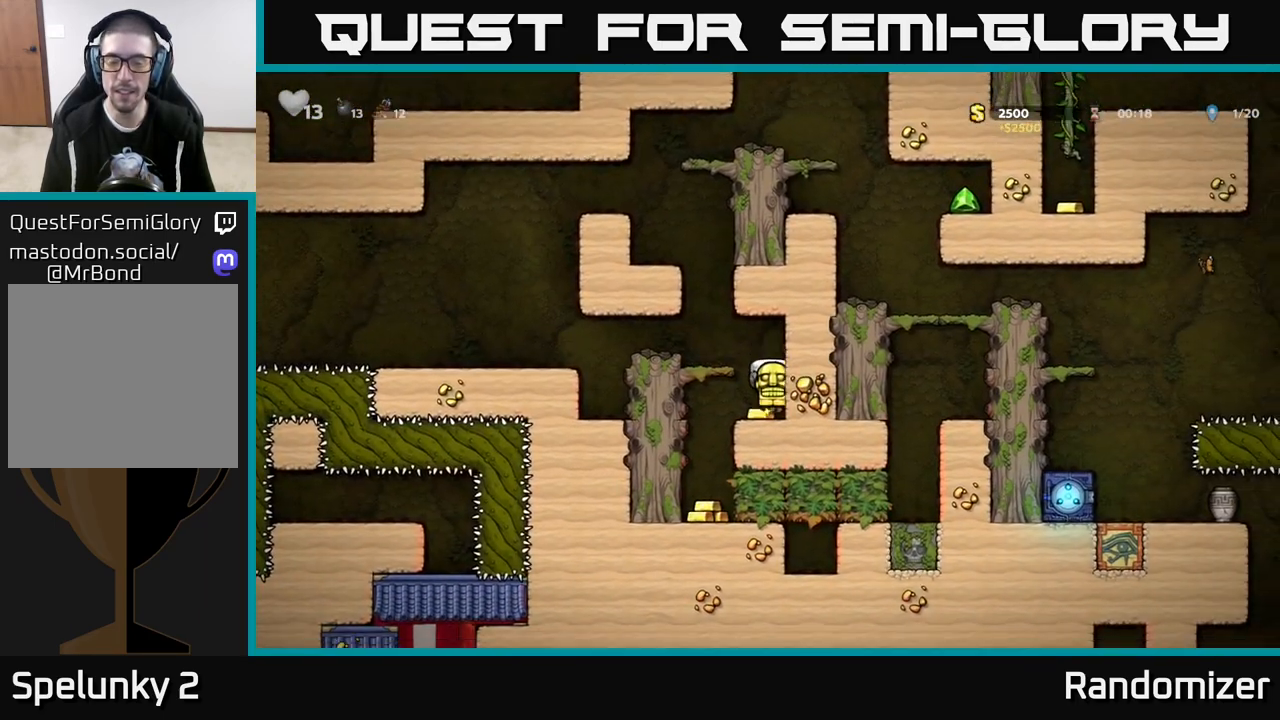
{"buttons": [], "left_stick": "center", "right_stick": "center", "events": [[17, "left_stick", "left"], [200, "left_stick", "center"]]}
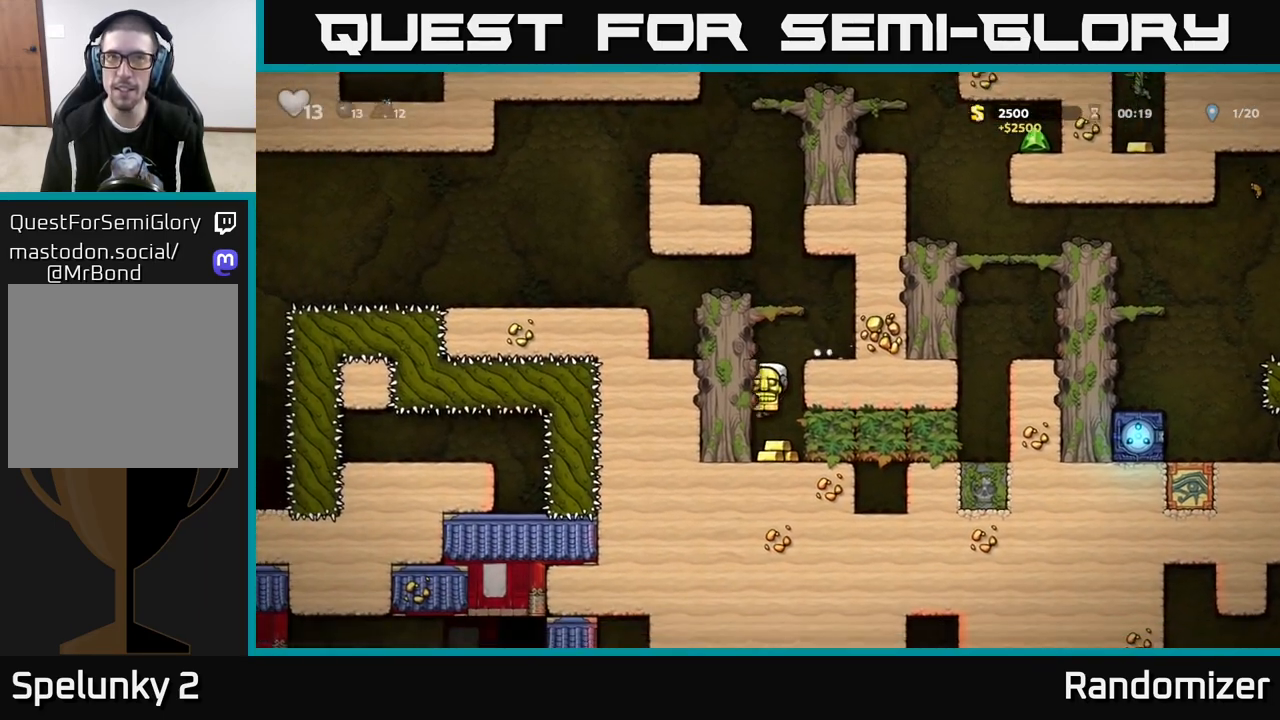
{"buttons": ["A"], "left_stick": "left", "right_stick": "center", "events": [[117, "left_stick", "left"], [133, "A", "down"], [283, "A", "up"], [417, "A", "down"]]}
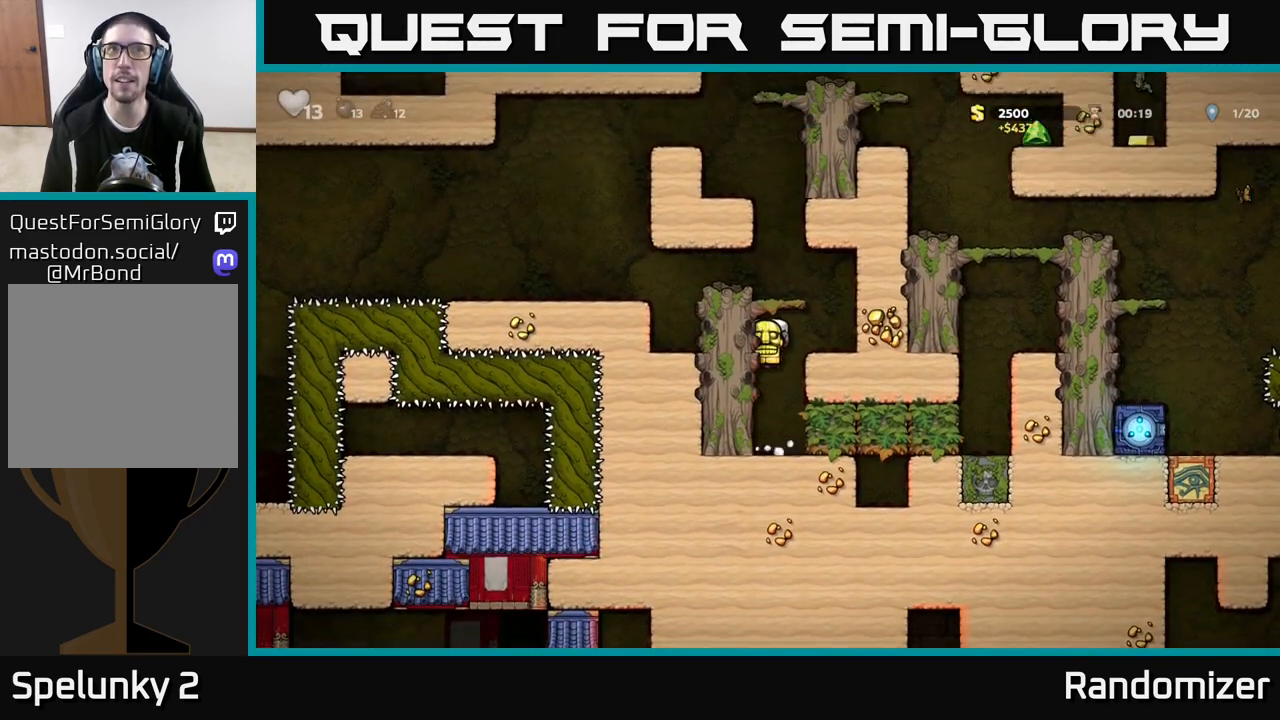
{"buttons": [], "left_stick": "left", "right_stick": "center", "events": [[50, "A", "up"], [250, "A", "down"], [467, "A", "up"]]}
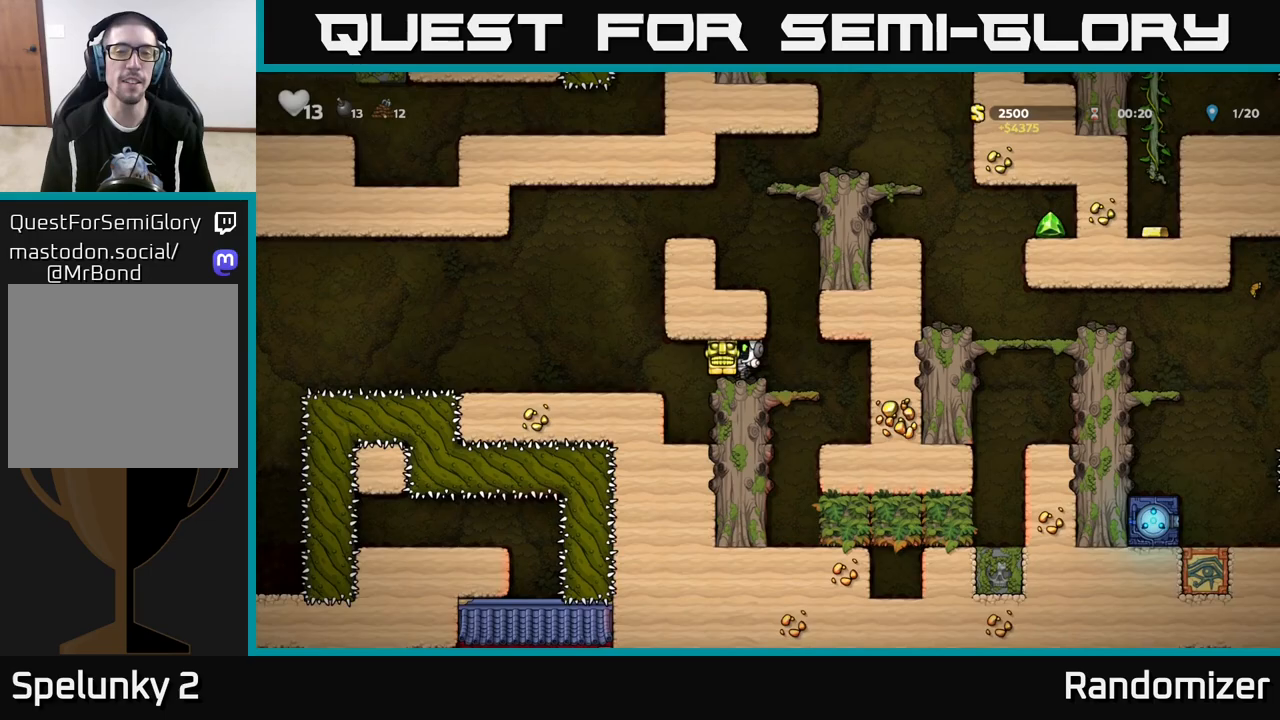
{"buttons": ["A"], "left_stick": "left", "right_stick": "center", "events": [[183, "left_stick", "center"], [400, "left_stick", "left"], [450, "A", "down"]]}
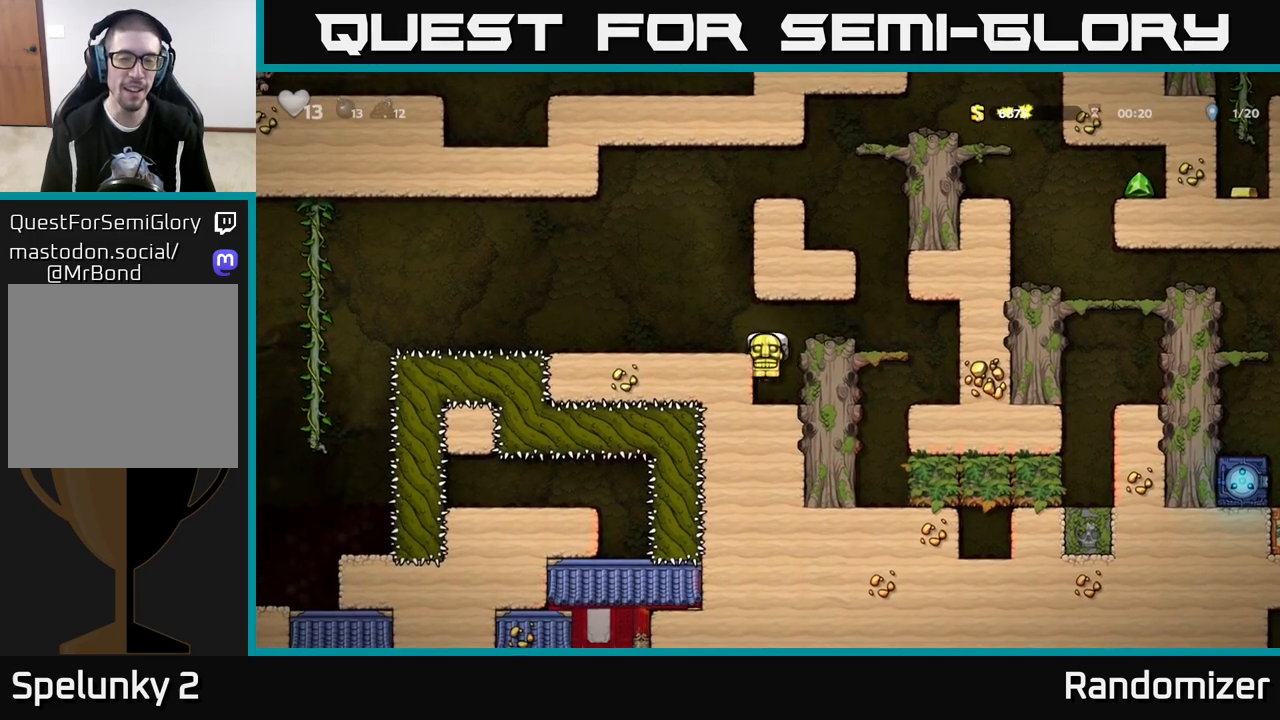
{"buttons": ["A"], "left_stick": "left", "right_stick": "center", "events": [[100, "A", "up"], [467, "A", "down"]]}
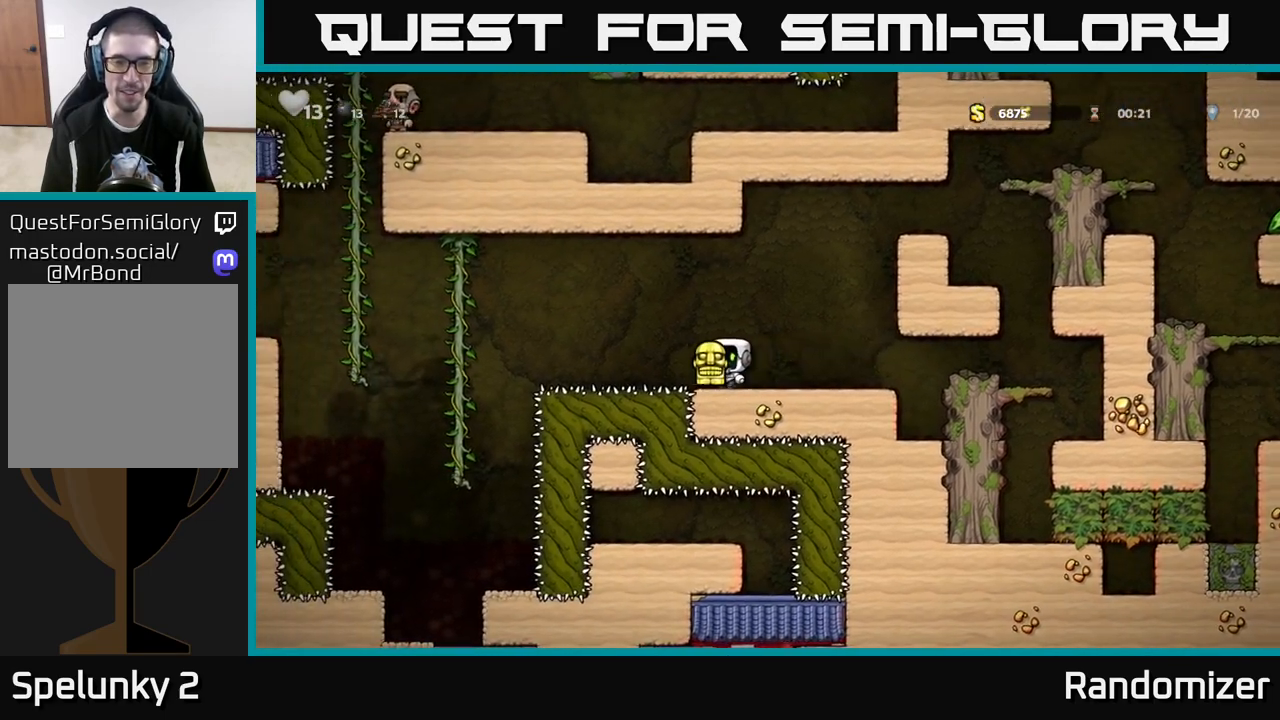
{"buttons": [], "left_stick": "up-left", "right_stick": "center", "events": [[350, "A", "up"], [383, "left_stick", "up-left"]]}
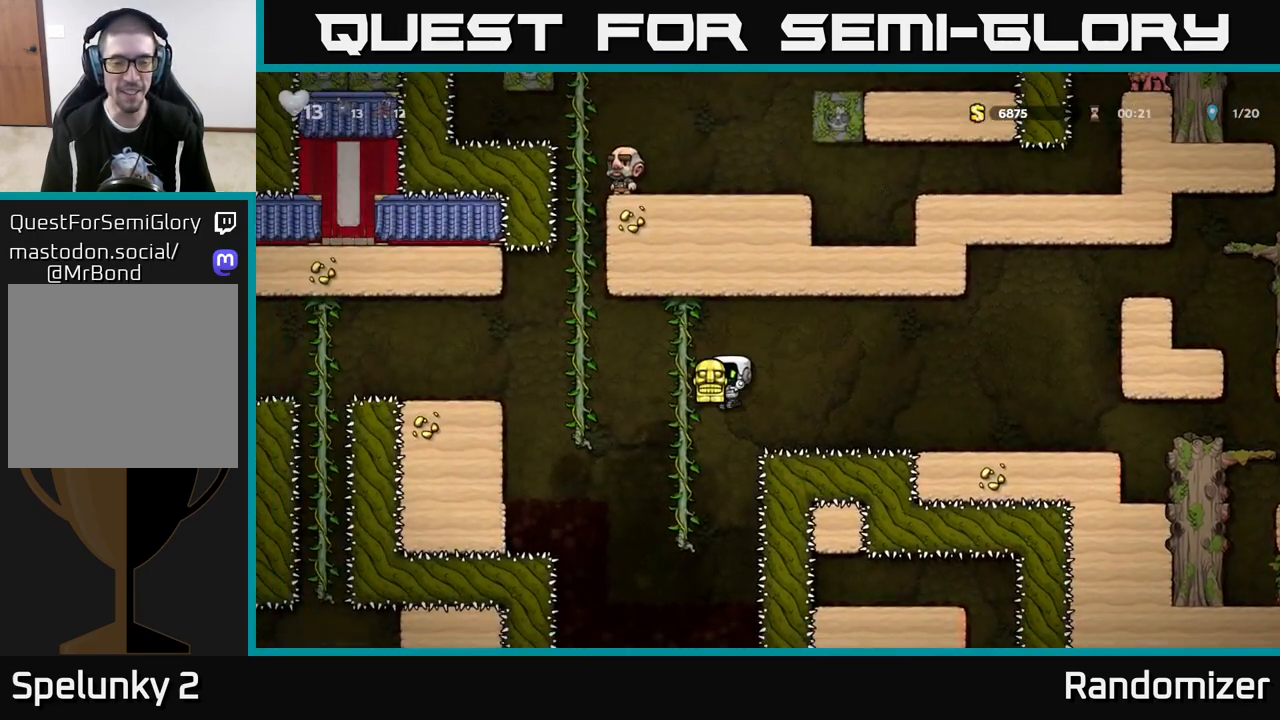
{"buttons": [], "left_stick": "left", "right_stick": "center", "events": [[133, "left_stick", "down"], [150, "A", "down"], [250, "A", "up"], [300, "left_stick", "center"], [450, "left_stick", "left"]]}
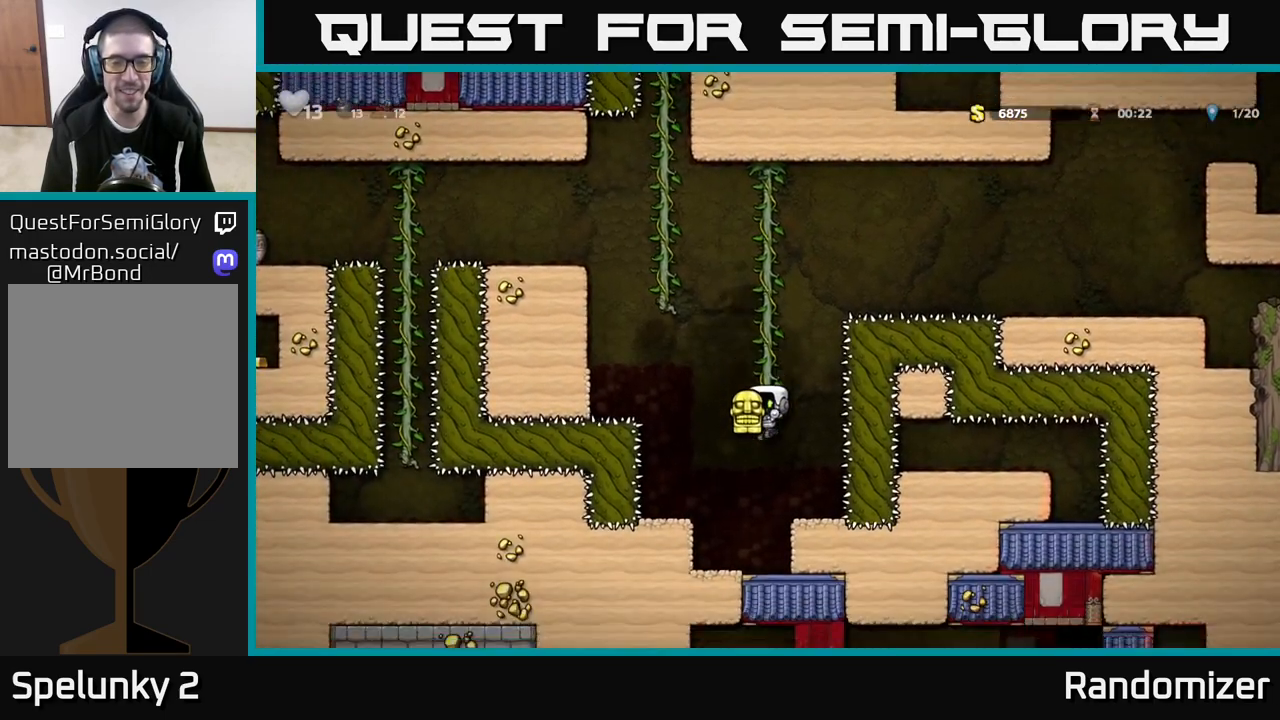
{"buttons": [], "left_stick": "right", "right_stick": "center", "events": [[83, "left_stick", "center"], [367, "left_stick", "right"]]}
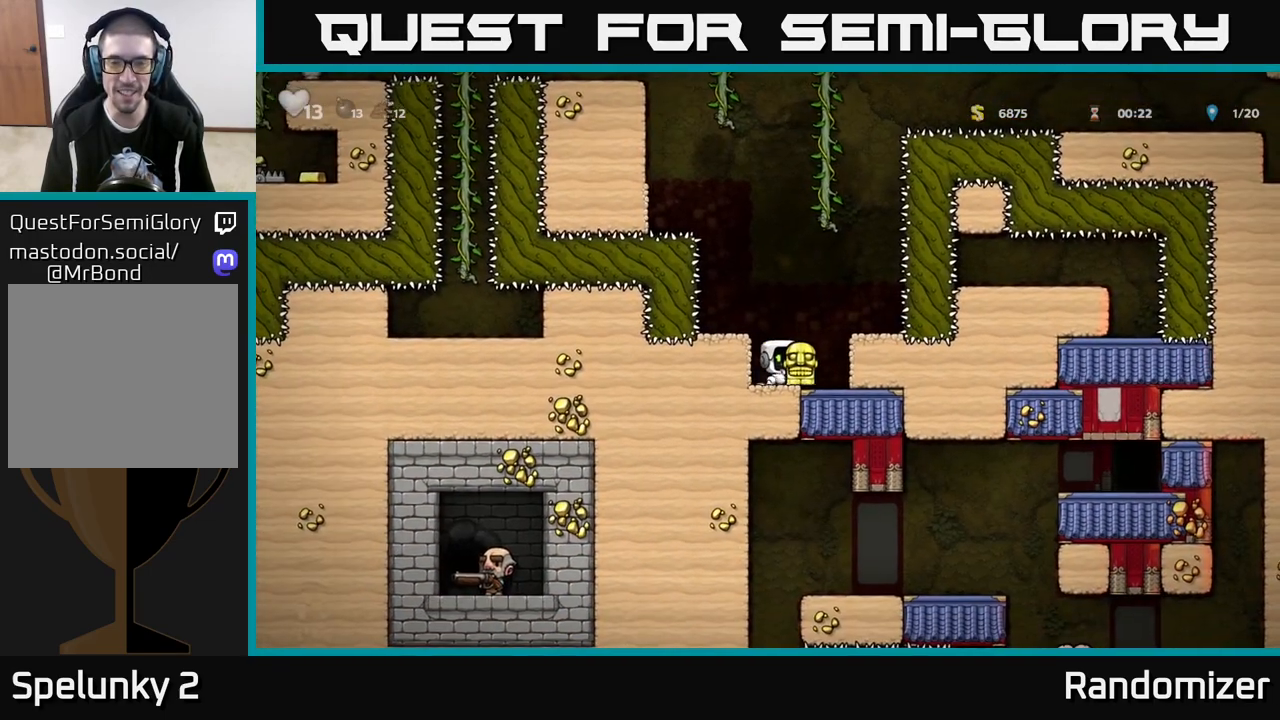
{"buttons": [], "left_stick": "center", "right_stick": "center", "events": [[17, "A", "down"], [200, "A", "up"], [267, "left_stick", "center"]]}
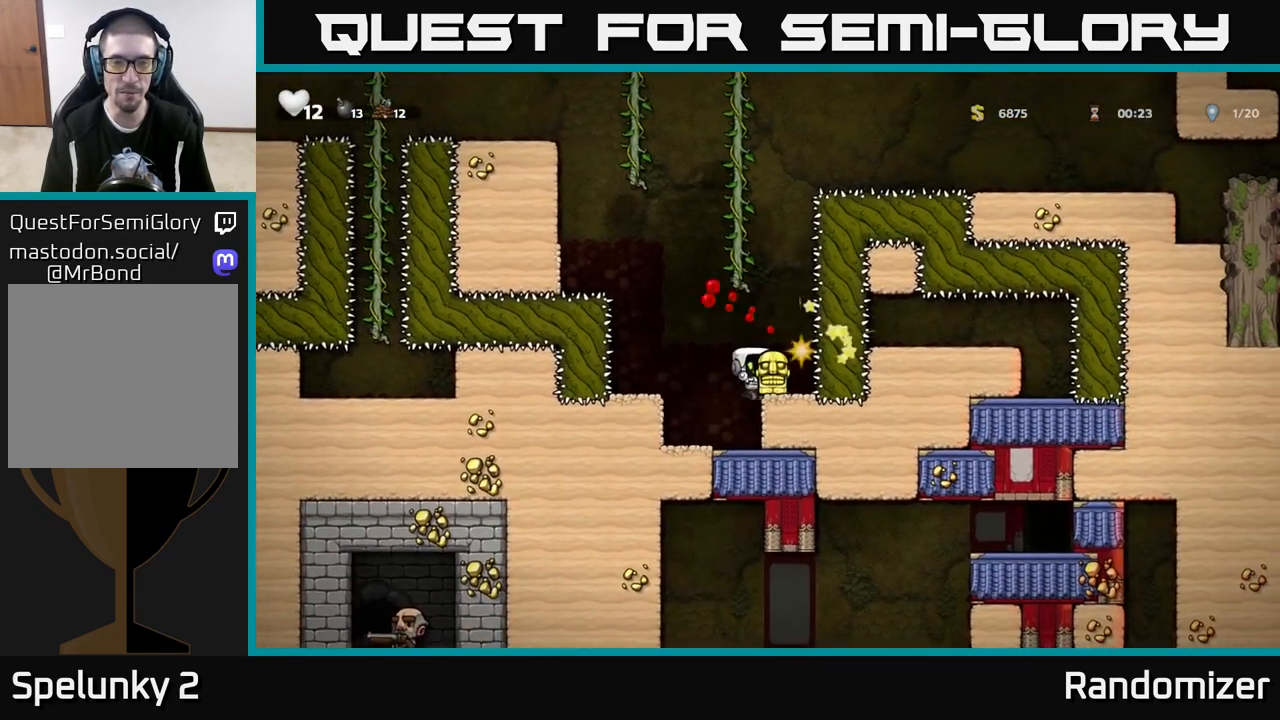
{"buttons": ["A"], "left_stick": "up-left", "right_stick": "center", "events": [[367, "A", "down"], [483, "left_stick", "up-left"]]}
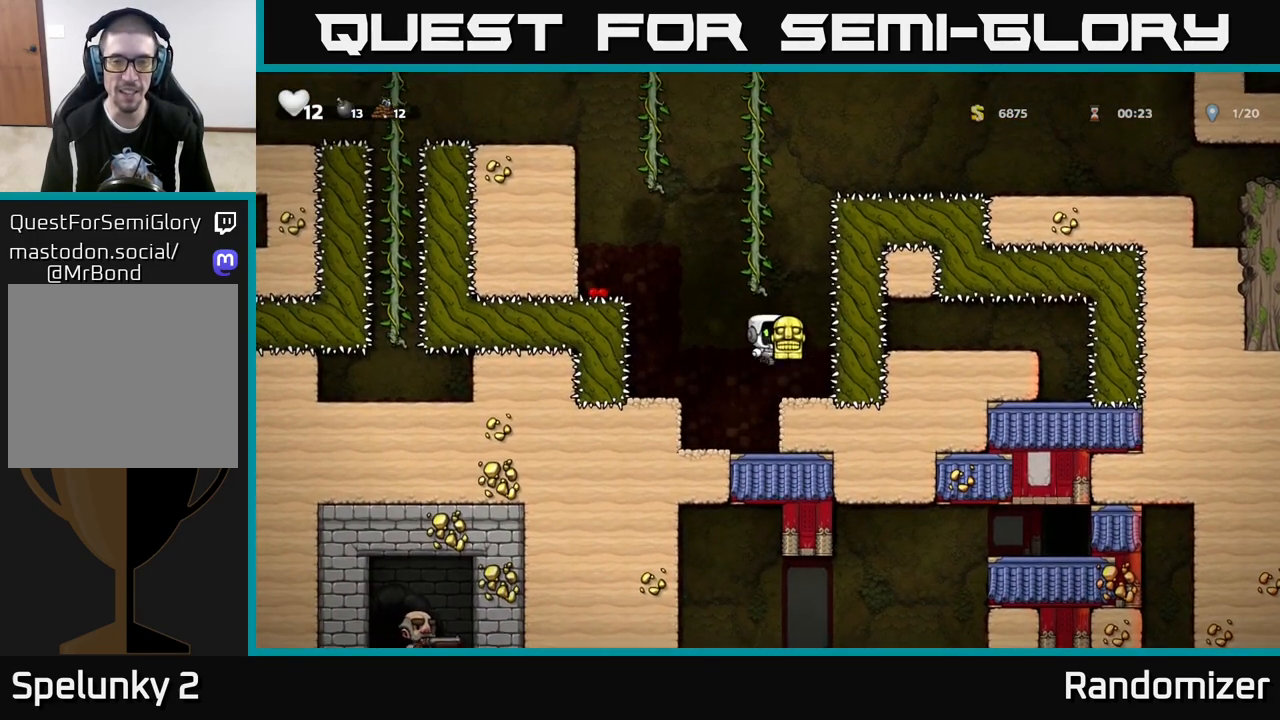
{"buttons": [], "left_stick": "up", "right_stick": "center", "events": [[50, "left_stick", "up"], [100, "A", "up"]]}
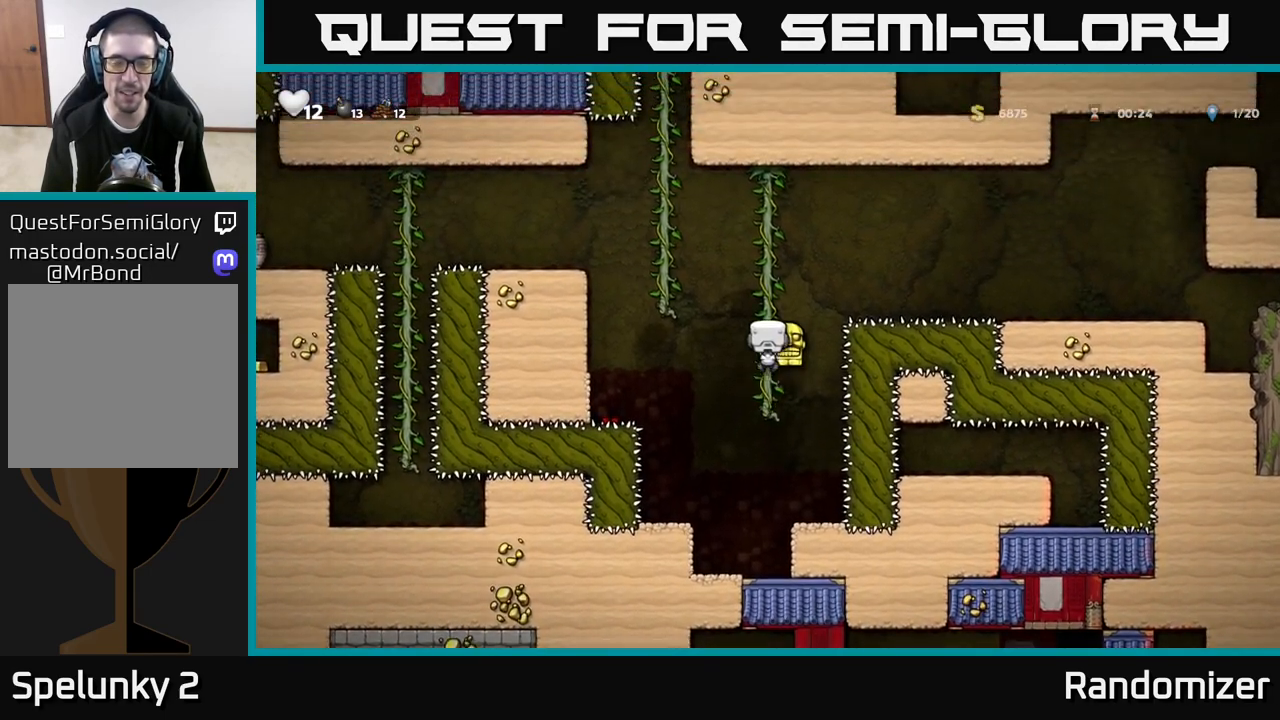
{"buttons": ["A"], "left_stick": "right", "right_stick": "center", "events": [[167, "A", "down"], [167, "left_stick", "right"]]}
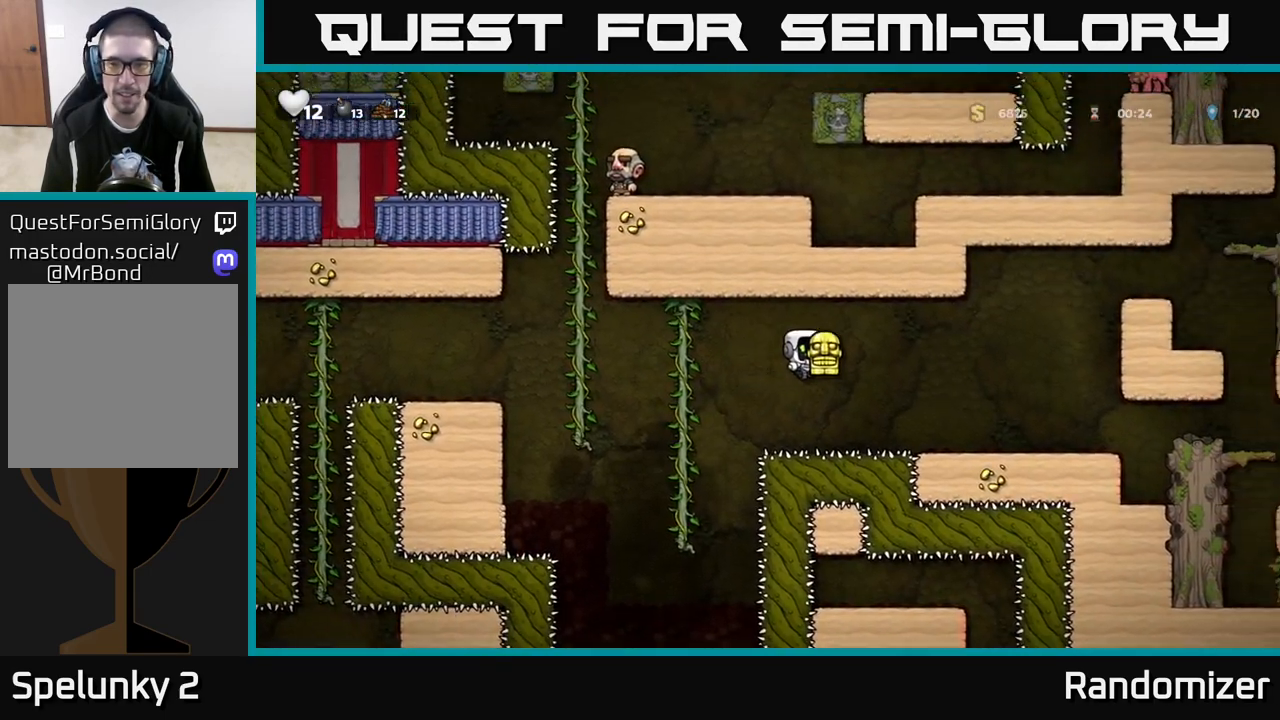
{"buttons": [], "left_stick": "right", "right_stick": "center", "events": [[33, "A", "up"]]}